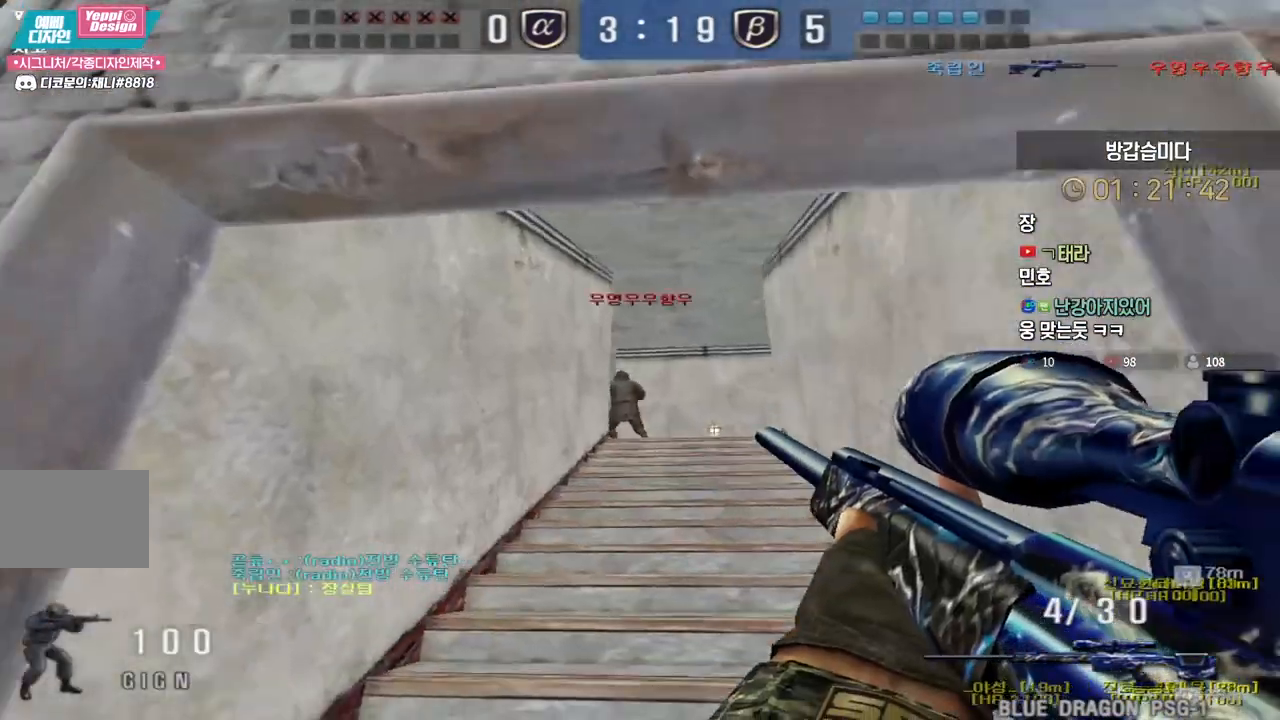
Gameplay with keyboard; each line is a JSON object with the keys held at the frame after it. "events" lists presses ("down") and releases ("up") of "a", "ctrl", "d", "e", "f", "q", "r", "s", "shift", "space", "tab" and "w" between this image and that frame as [ms after this image, input, new state], when the widget could be followed in between. No other keys are recorded. Mouse input is not recorded.
{"keys": ["a", "w"], "events": [[17, "d", "down"], [250, "ctrl", "down"], [250, "d", "up"], [283, "w", "up"], [350, "a", "down"], [350, "ctrl", "up"], [350, "w", "down"]]}
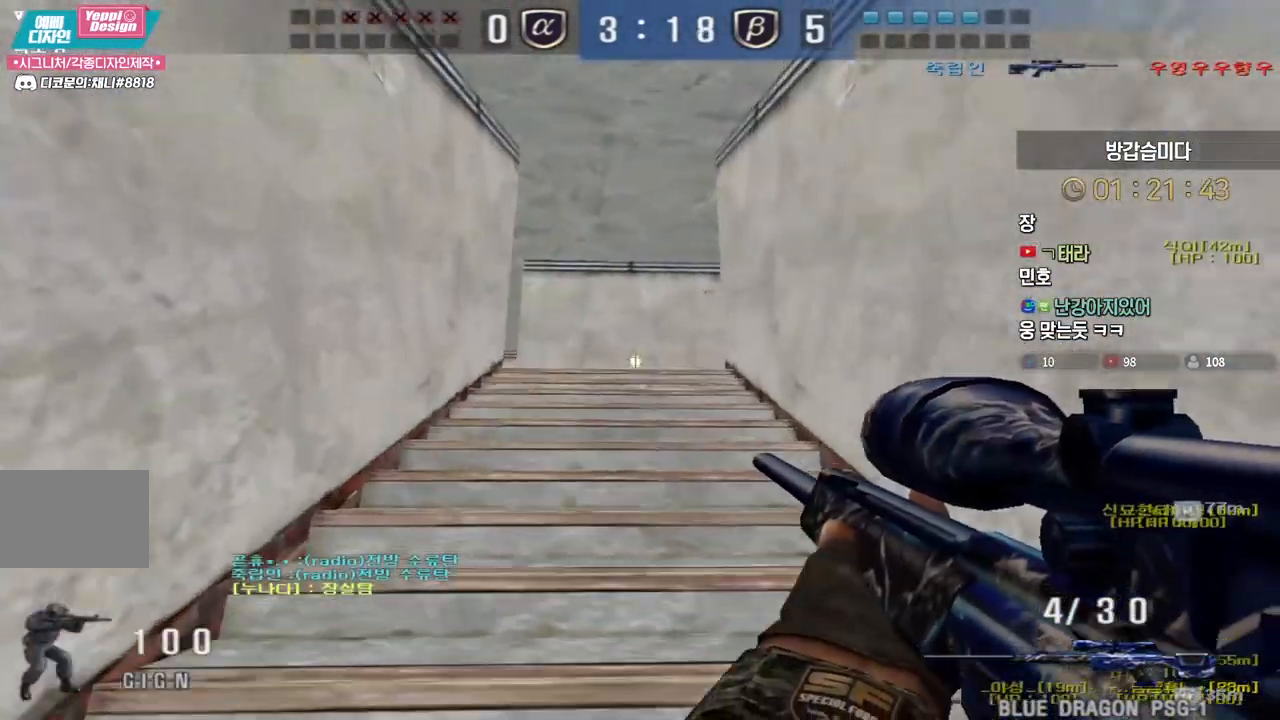
{"keys": ["d", "w"], "events": [[50, "ctrl", "down"], [83, "a", "up"], [83, "w", "up"], [150, "ctrl", "up"], [150, "d", "down"], [167, "w", "down"], [250, "ctrl", "down"], [267, "d", "up"], [283, "space", "down"], [283, "w", "up"], [317, "ctrl", "up"], [333, "space", "up"], [350, "d", "down"], [350, "w", "down"]]}
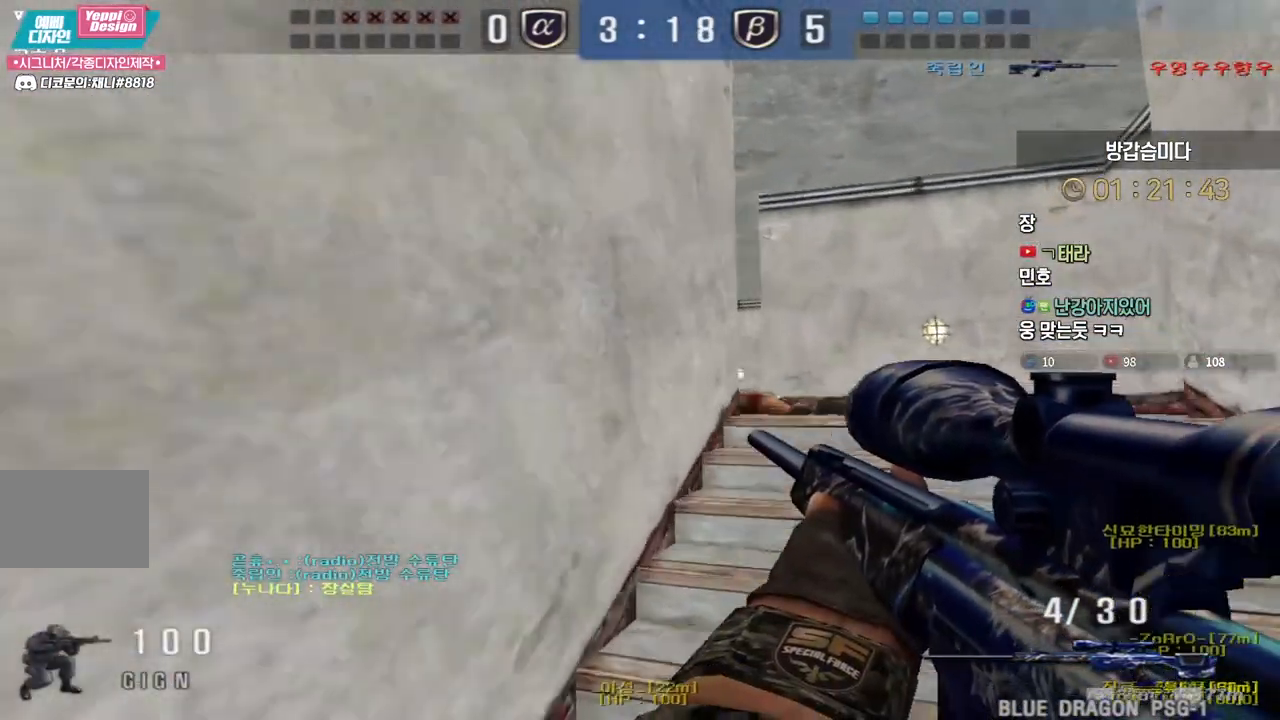
{"keys": [], "events": [[300, "ctrl", "down"], [317, "d", "up"], [317, "w", "up"], [333, "space", "down"], [350, "ctrl", "up"], [367, "space", "up"]]}
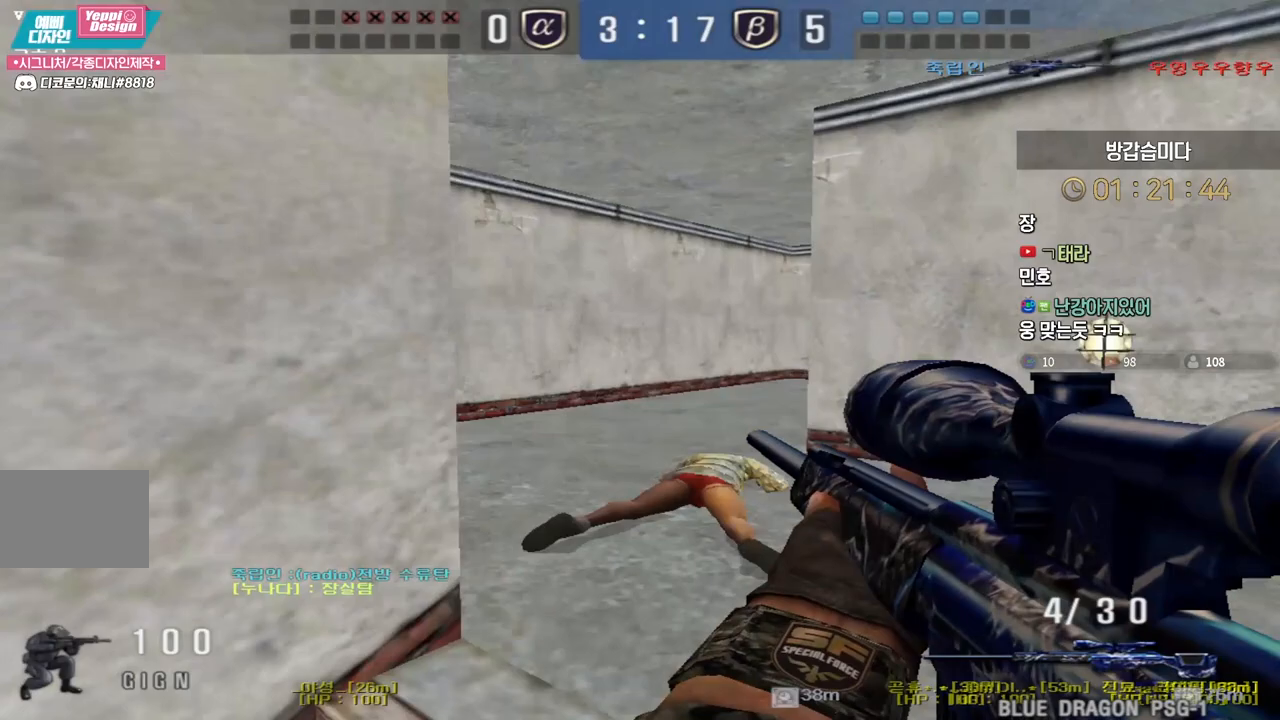
{"keys": [], "events": [[200, "d", "down"], [217, "w", "down"], [383, "ctrl", "down"], [400, "d", "up"], [400, "w", "up"], [417, "space", "down"], [450, "ctrl", "up"], [450, "space", "up"]]}
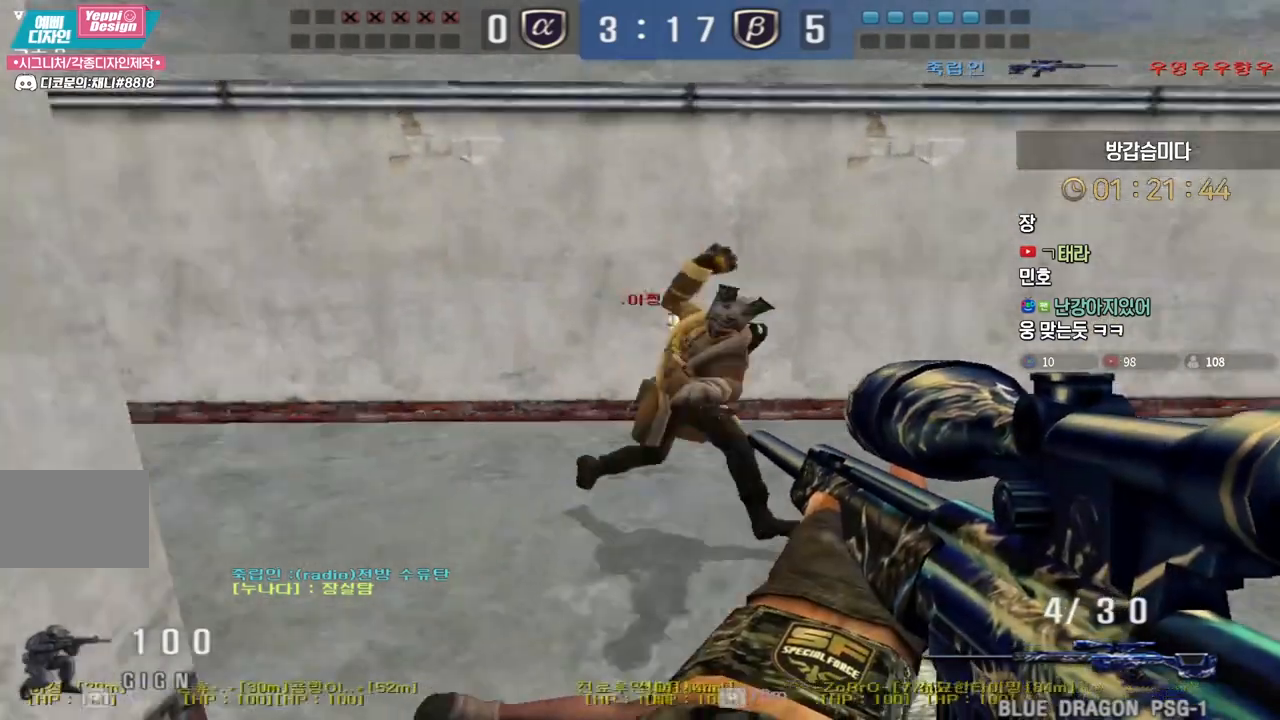
{"keys": ["a", "w"], "events": [[100, "a", "down"], [100, "s", "down"], [200, "s", "up"], [267, "w", "down"]]}
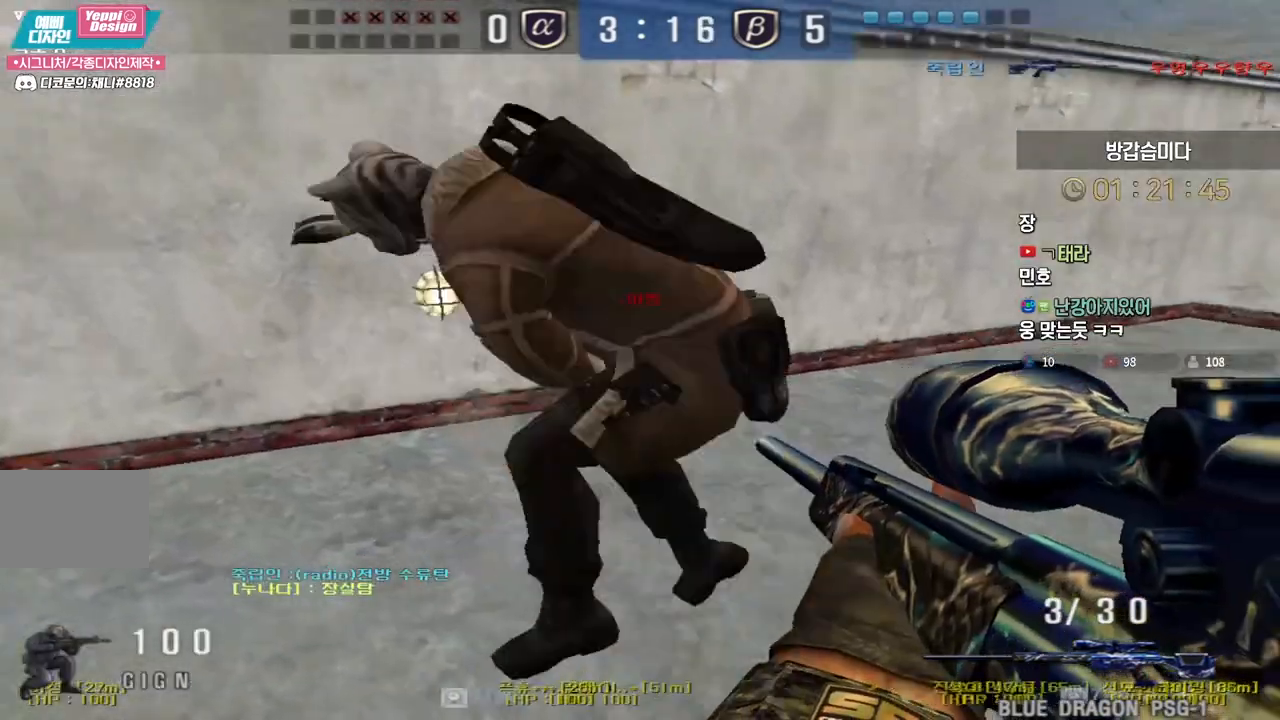
{"keys": ["d", "s"], "events": [[183, "ctrl", "down"], [200, "a", "up"], [200, "w", "up"], [217, "space", "down"], [300, "a", "down"], [300, "s", "down"], [300, "space", "up"], [317, "d", "down"], [333, "a", "up"], [333, "ctrl", "up"]]}
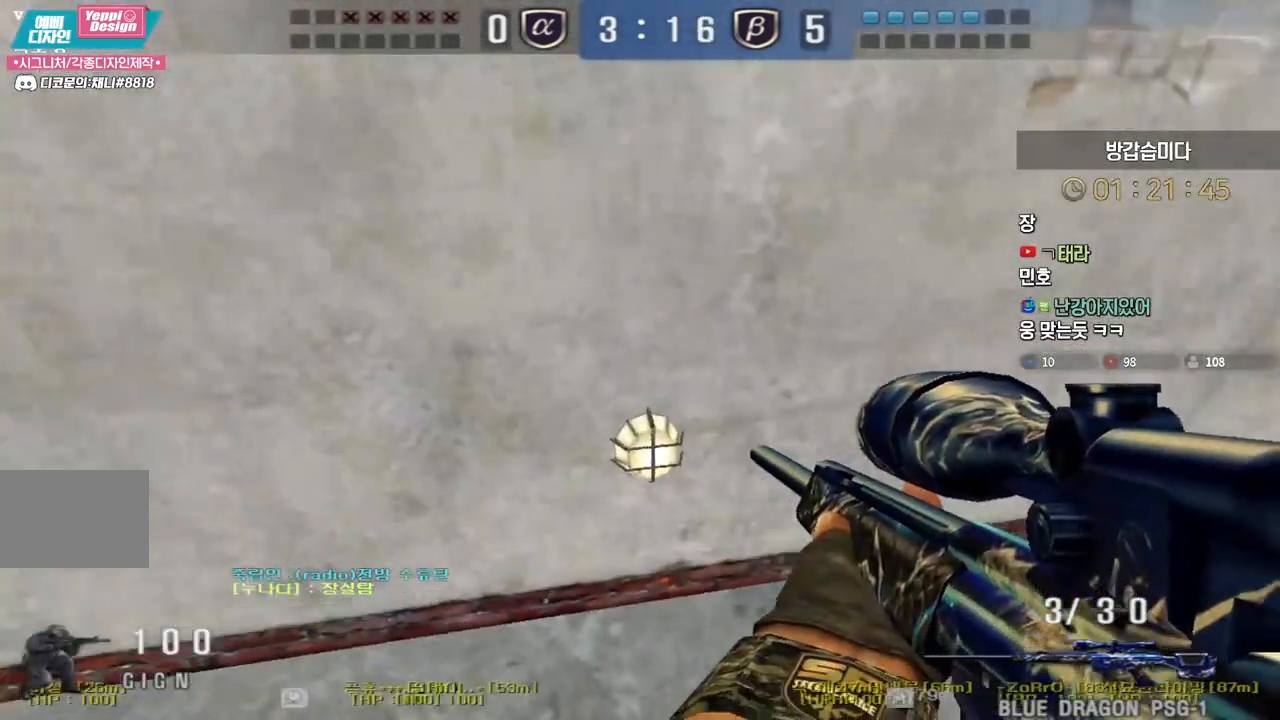
{"keys": ["s"], "events": [[50, "a", "down"], [67, "d", "up"], [417, "ctrl", "down"], [433, "a", "up"], [450, "s", "up"], [450, "space", "down"], [483, "space", "up"], [500, "ctrl", "up"], [500, "s", "down"]]}
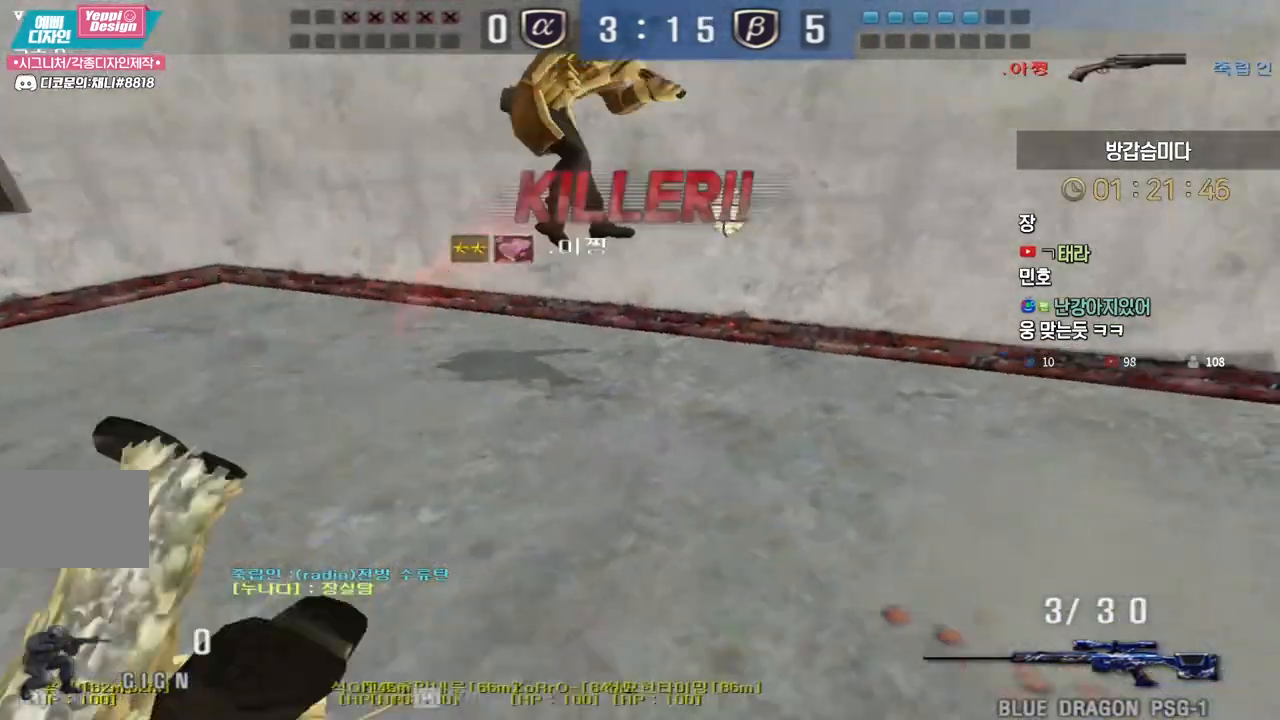
{"keys": ["tab"], "events": [[17, "a", "down"], [67, "a", "up"], [67, "s", "up"], [217, "tab", "down"]]}
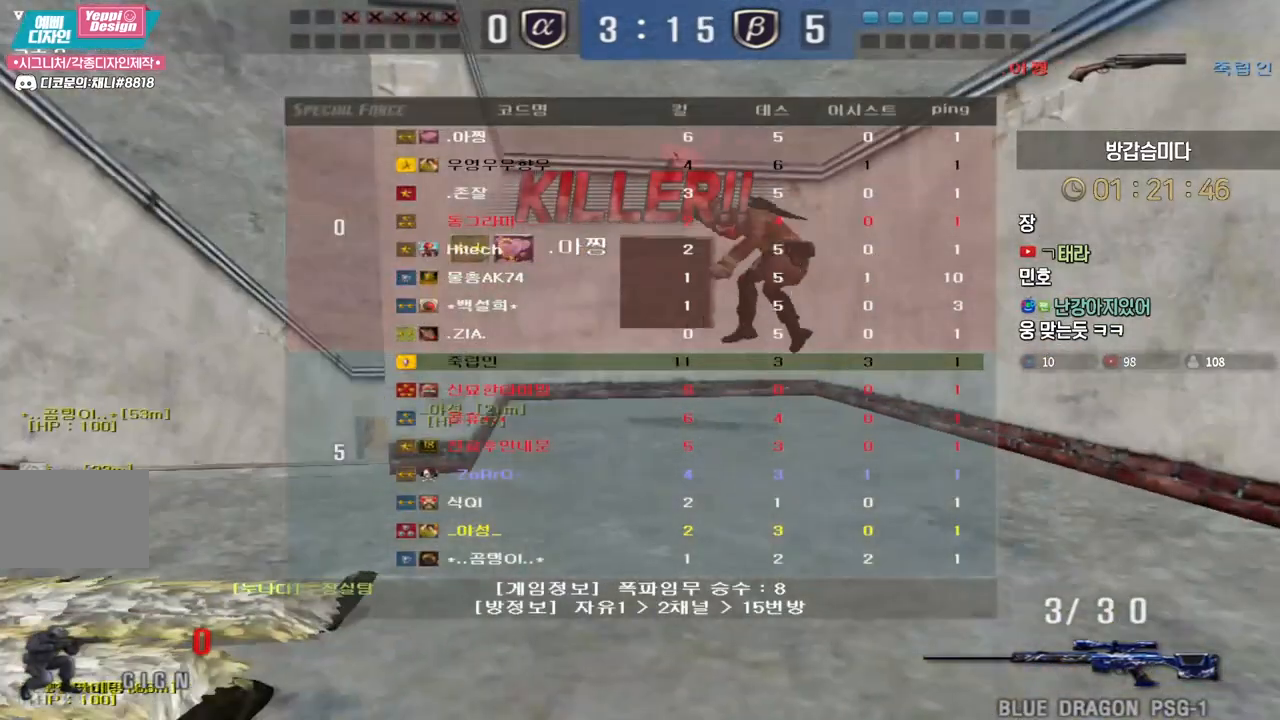
{"keys": [], "events": [[200, "tab", "up"]]}
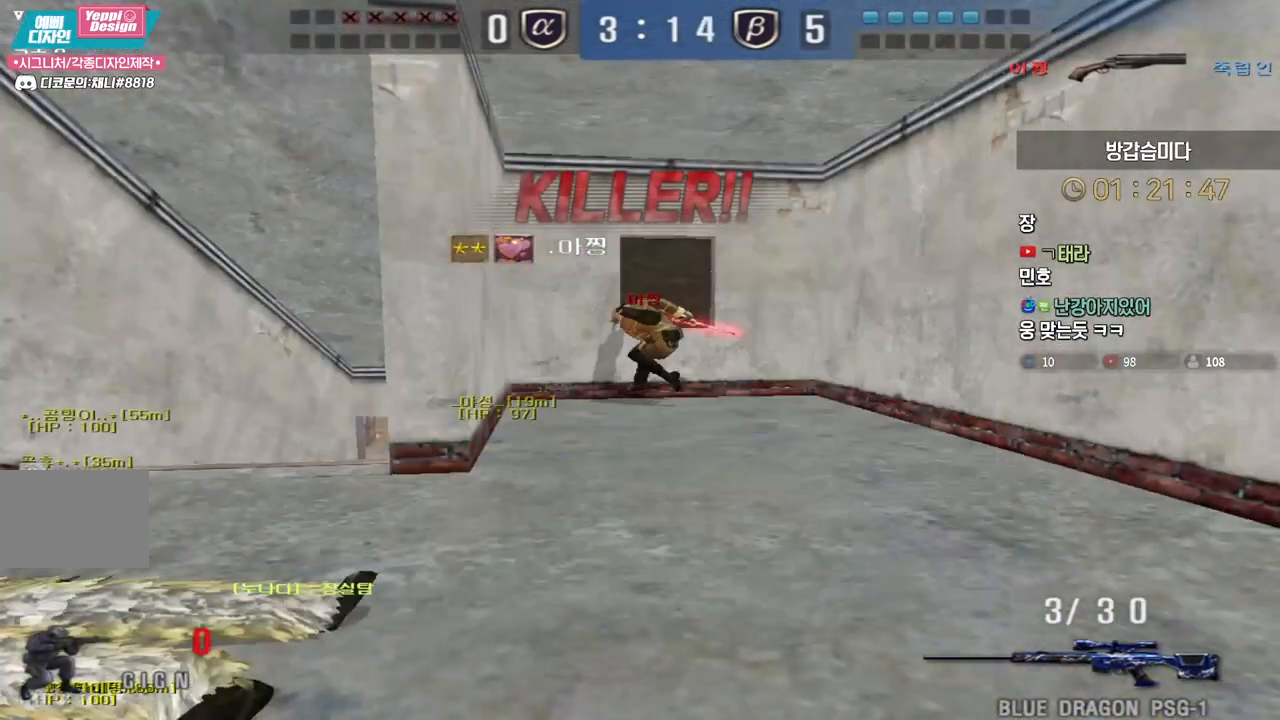
{"keys": ["tab"], "events": [[33, "tab", "down"]]}
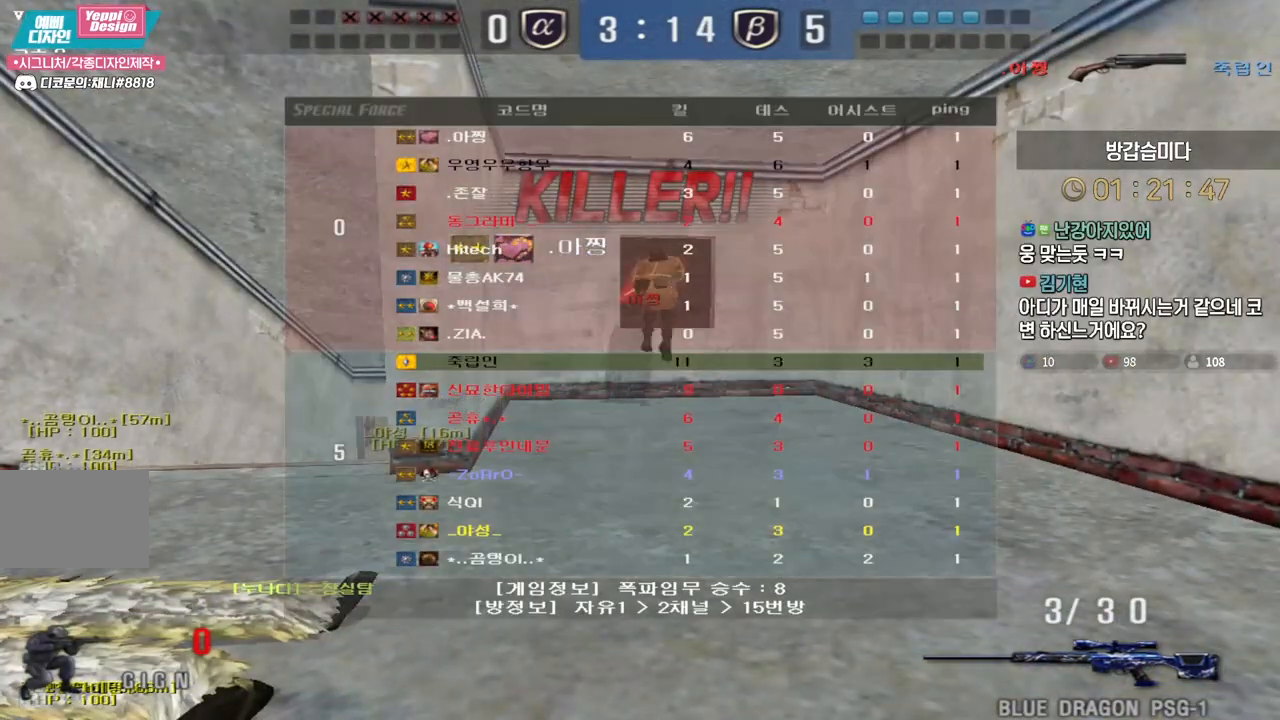
{"keys": ["tab"], "events": [[150, "w", "down"], [183, "w", "up"]]}
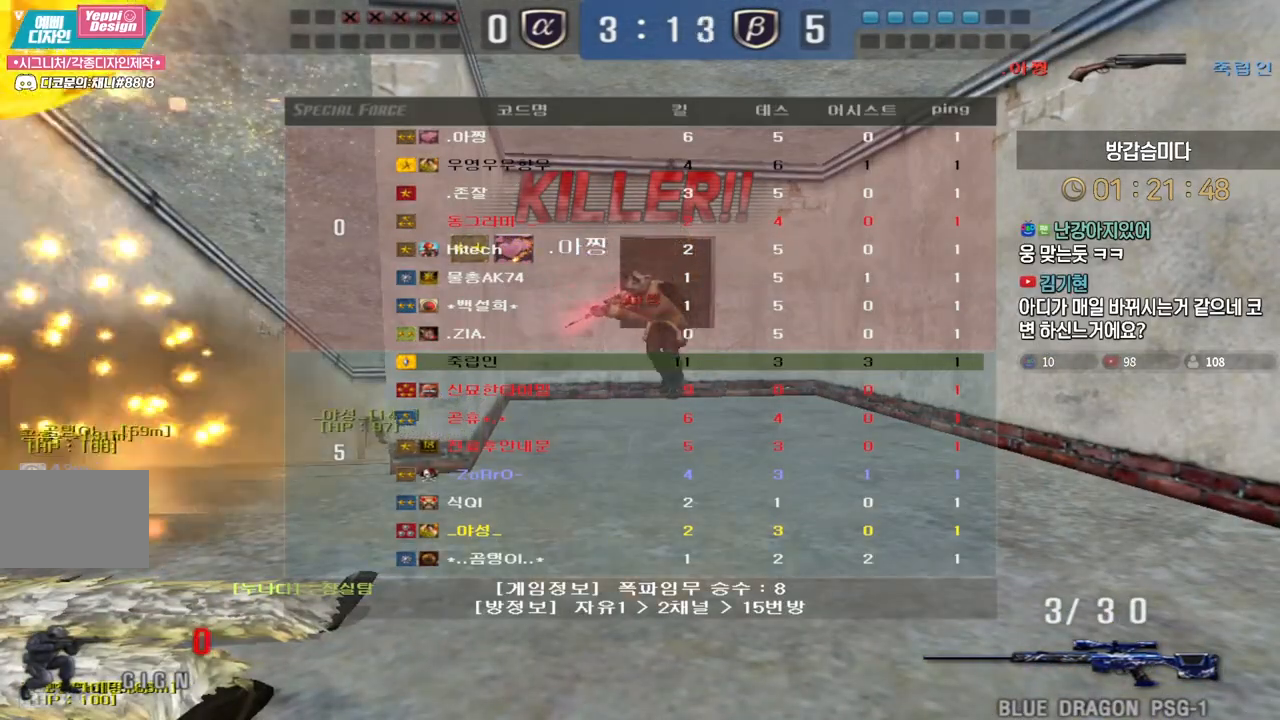
{"keys": [], "events": [[217, "tab", "up"]]}
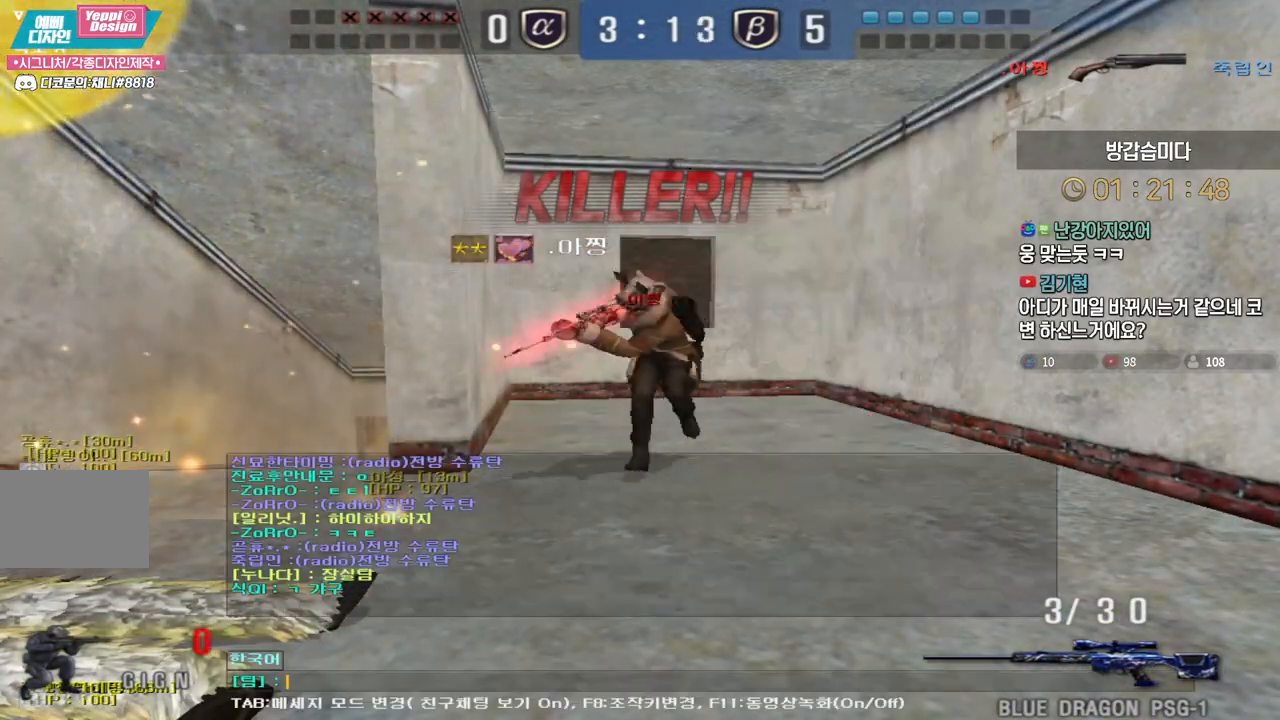
{"keys": [], "events": [[283, "f", "down"], [367, "f", "up"]]}
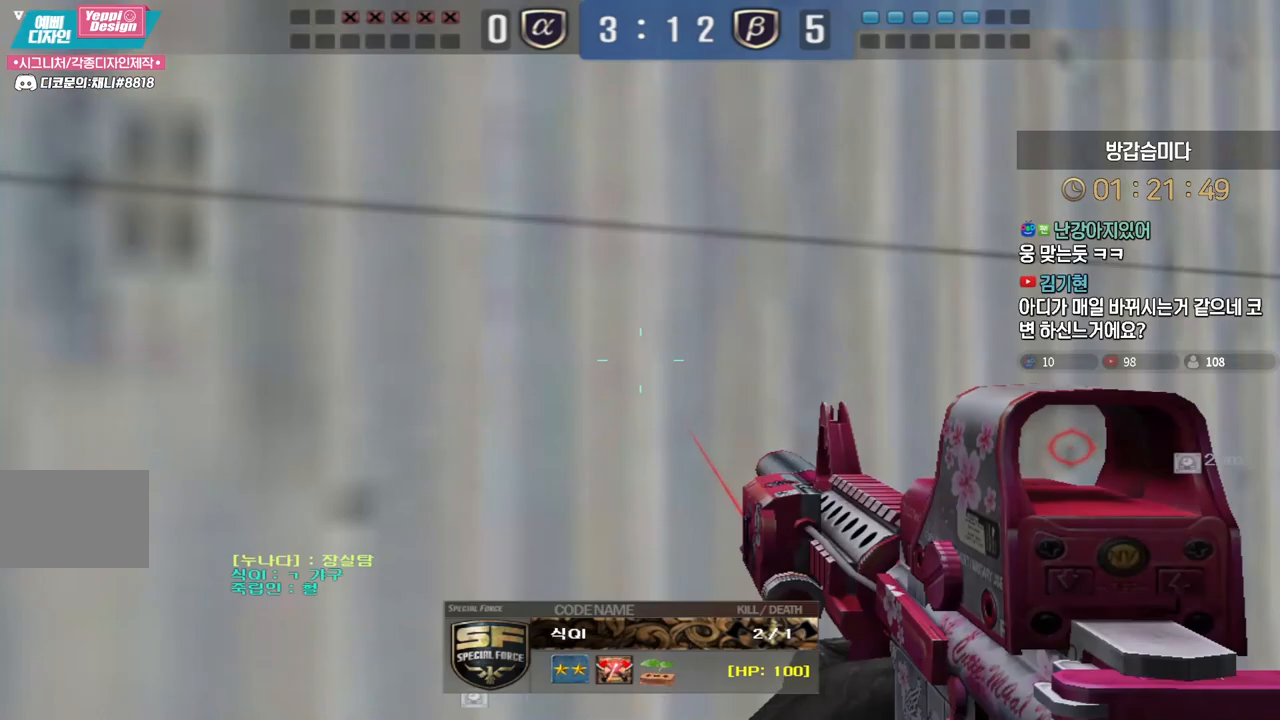
{"keys": [], "events": []}
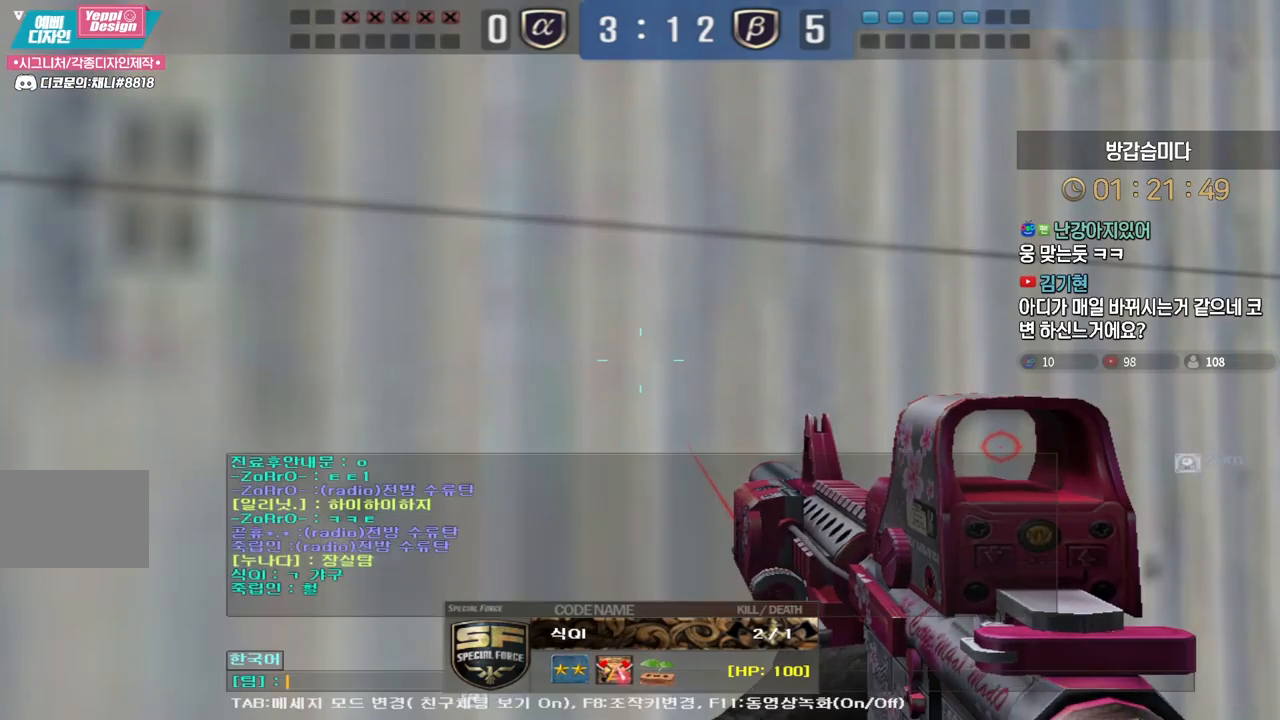
{"keys": ["r"], "events": [[283, "w", "down"], [383, "w", "up"], [433, "r", "down"]]}
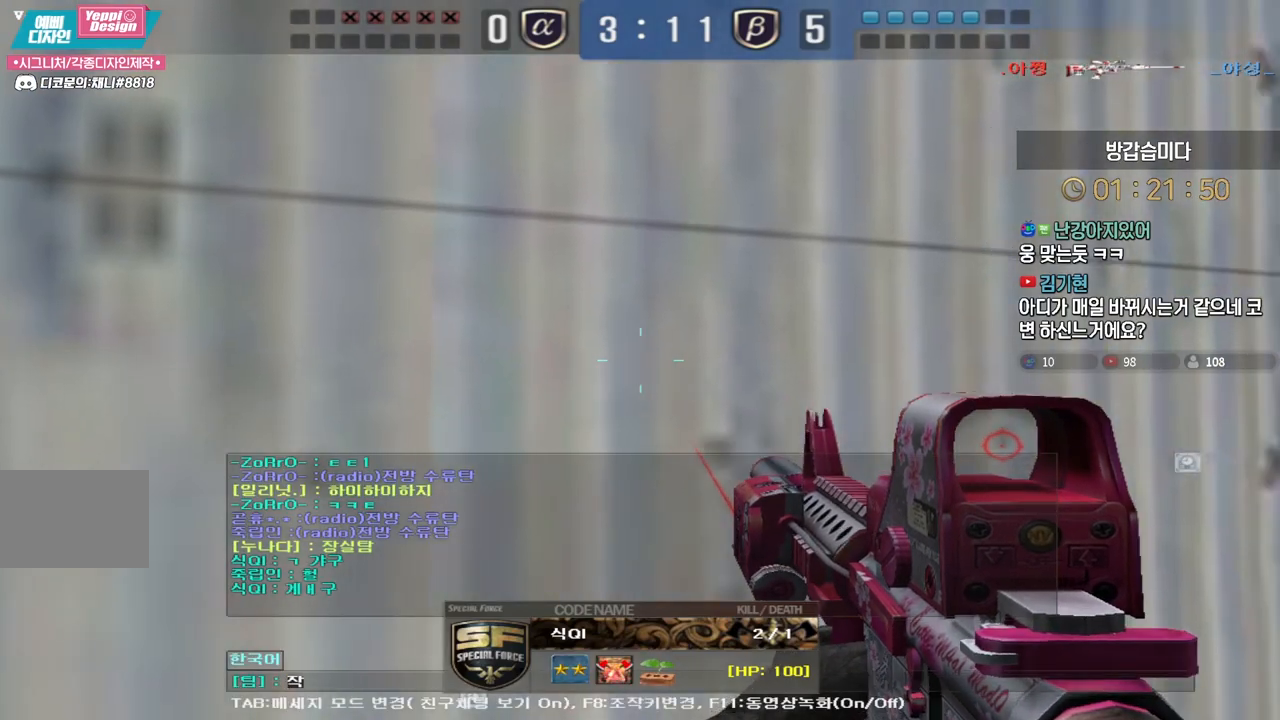
{"keys": [], "events": [[33, "r", "up"], [233, "d", "down"], [350, "d", "up"]]}
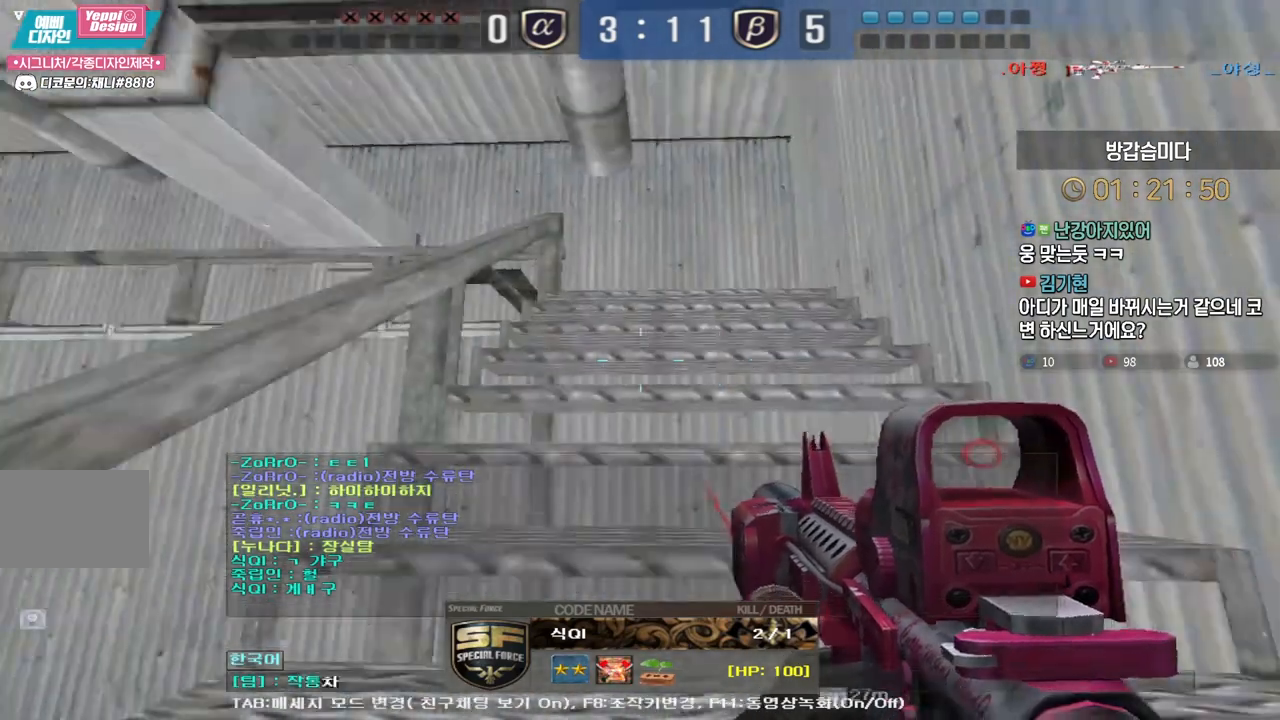
{"keys": [], "events": [[17, "d", "down"], [117, "d", "up"], [233, "s", "down"], [333, "s", "up"]]}
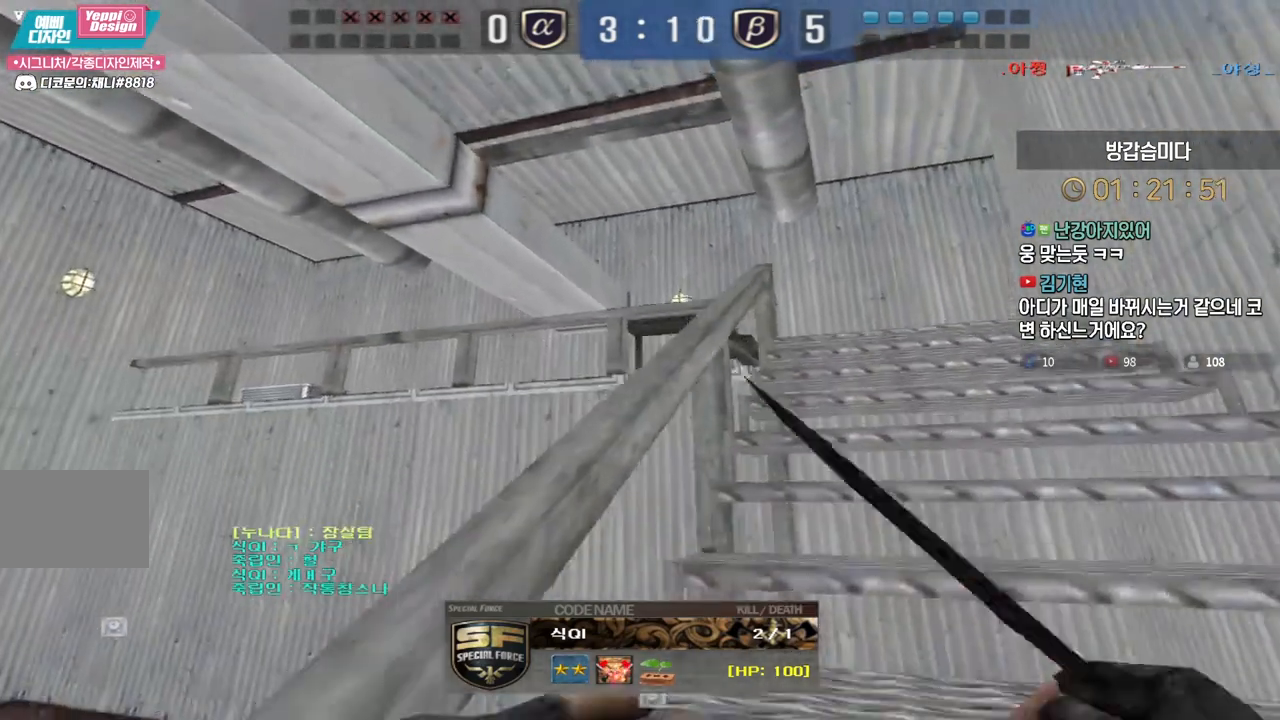
{"keys": ["tab"], "events": [[333, "tab", "down"]]}
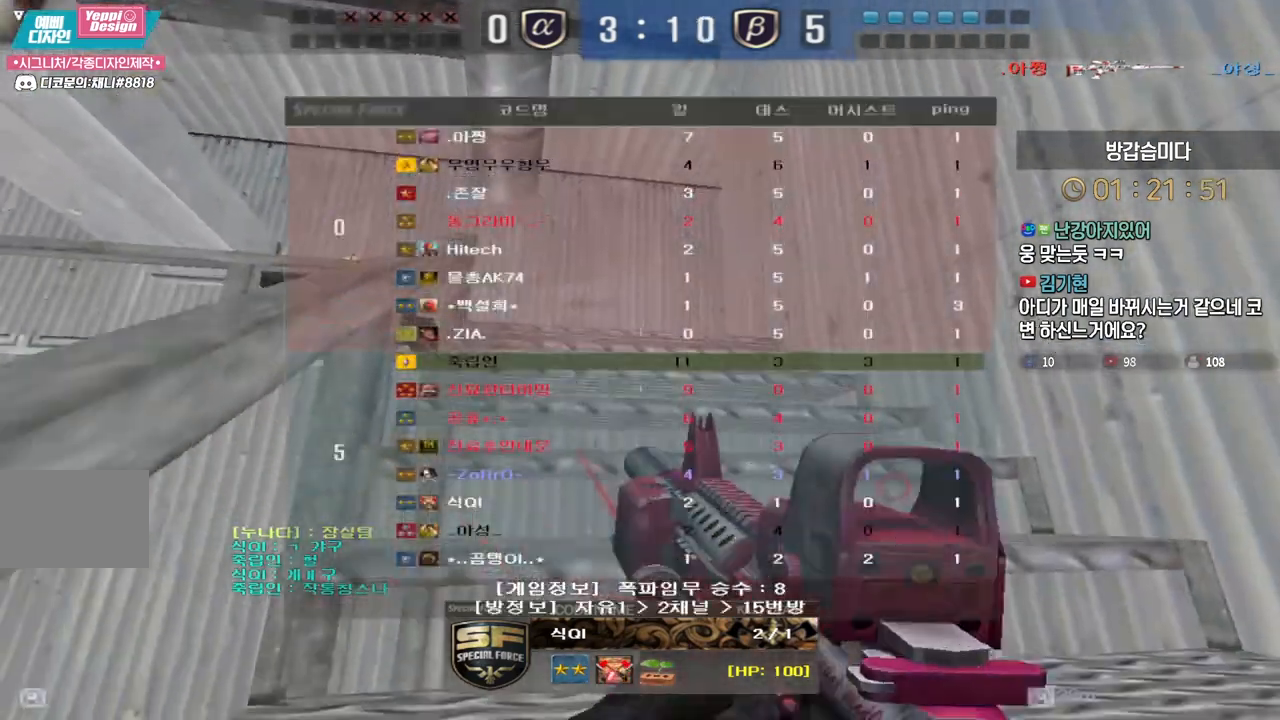
{"keys": ["tab"], "events": []}
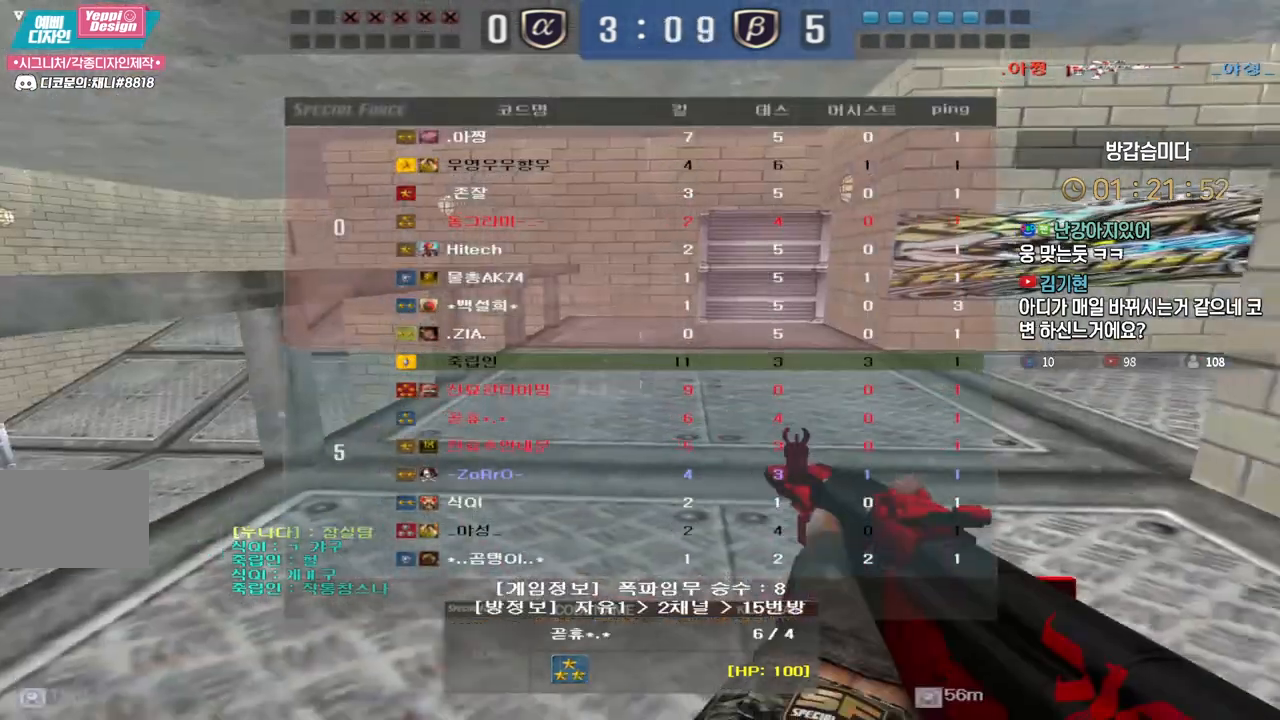
{"keys": [], "events": [[383, "tab", "up"]]}
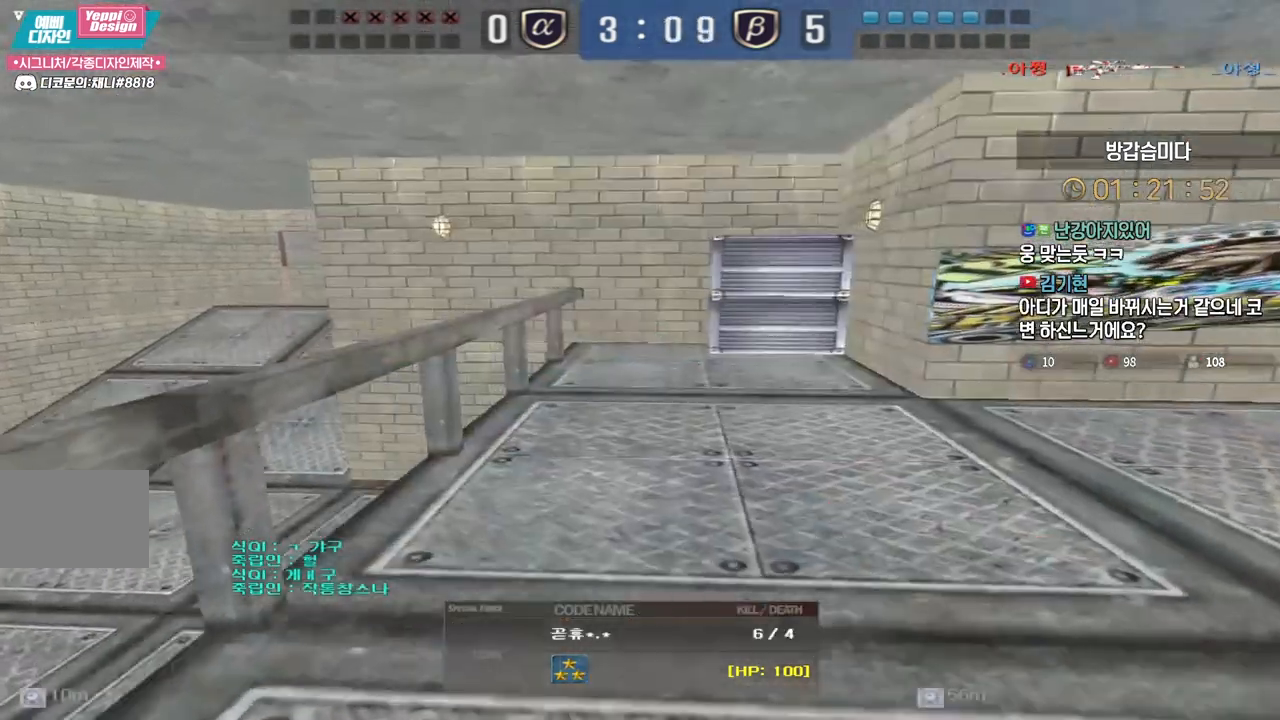
{"keys": ["tab"], "events": [[383, "tab", "down"]]}
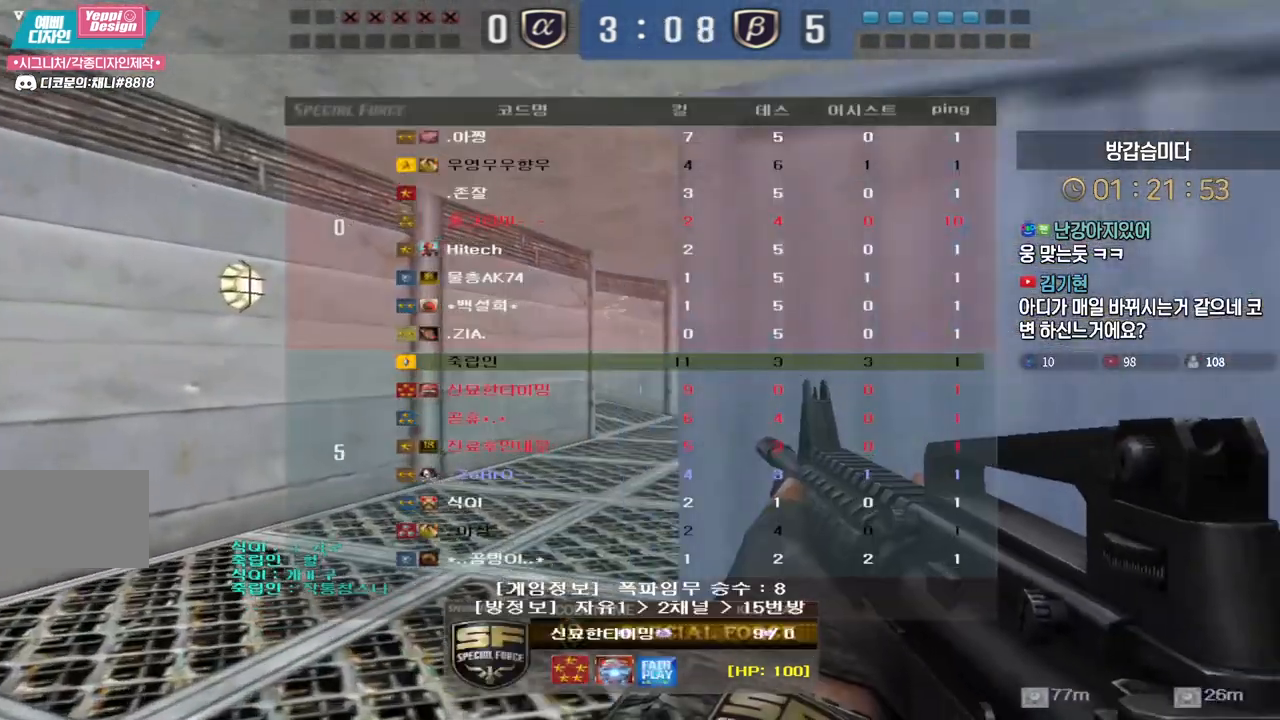
{"keys": [], "events": [[350, "tab", "up"]]}
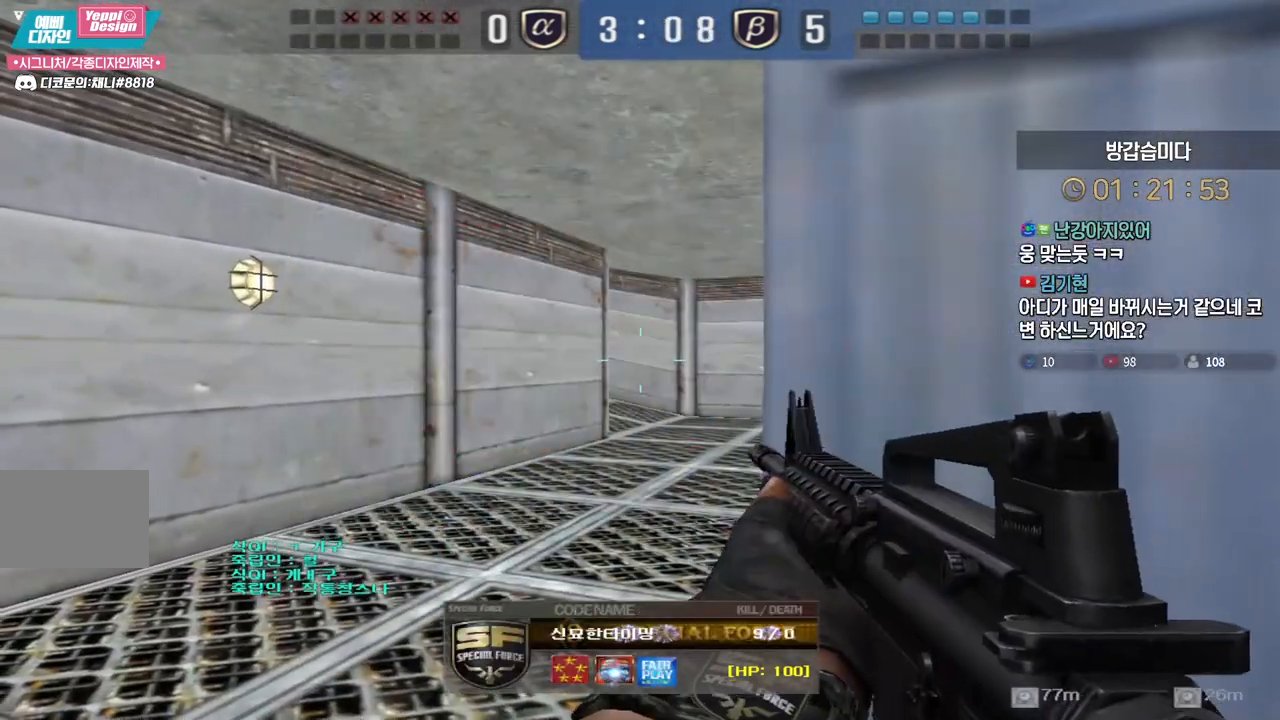
{"keys": ["tab"], "events": [[467, "tab", "down"]]}
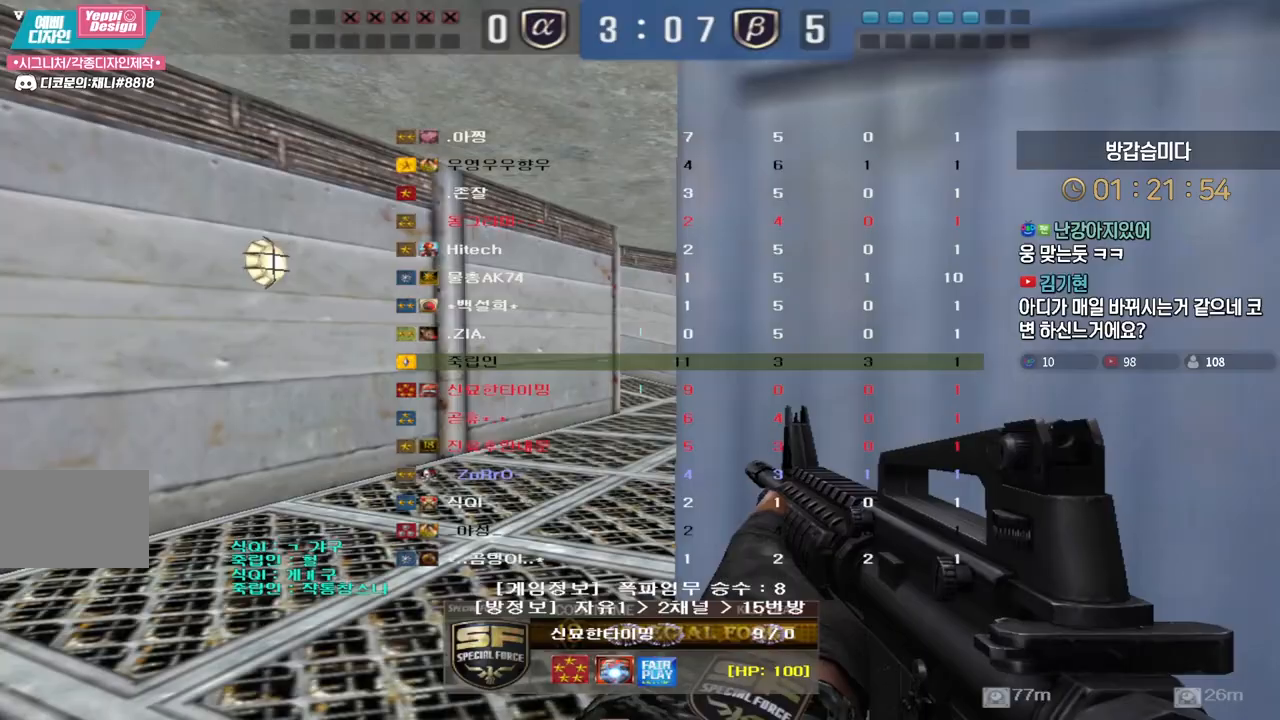
{"keys": ["tab"], "events": []}
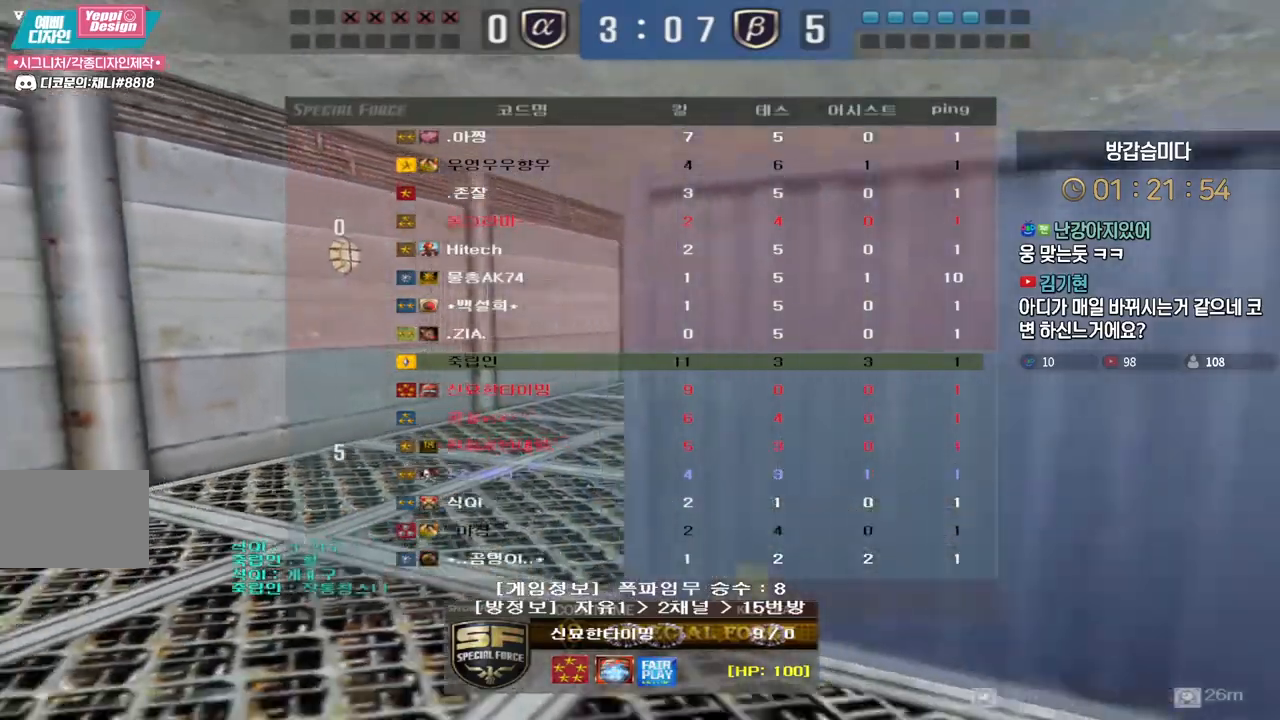
{"keys": ["tab"], "events": []}
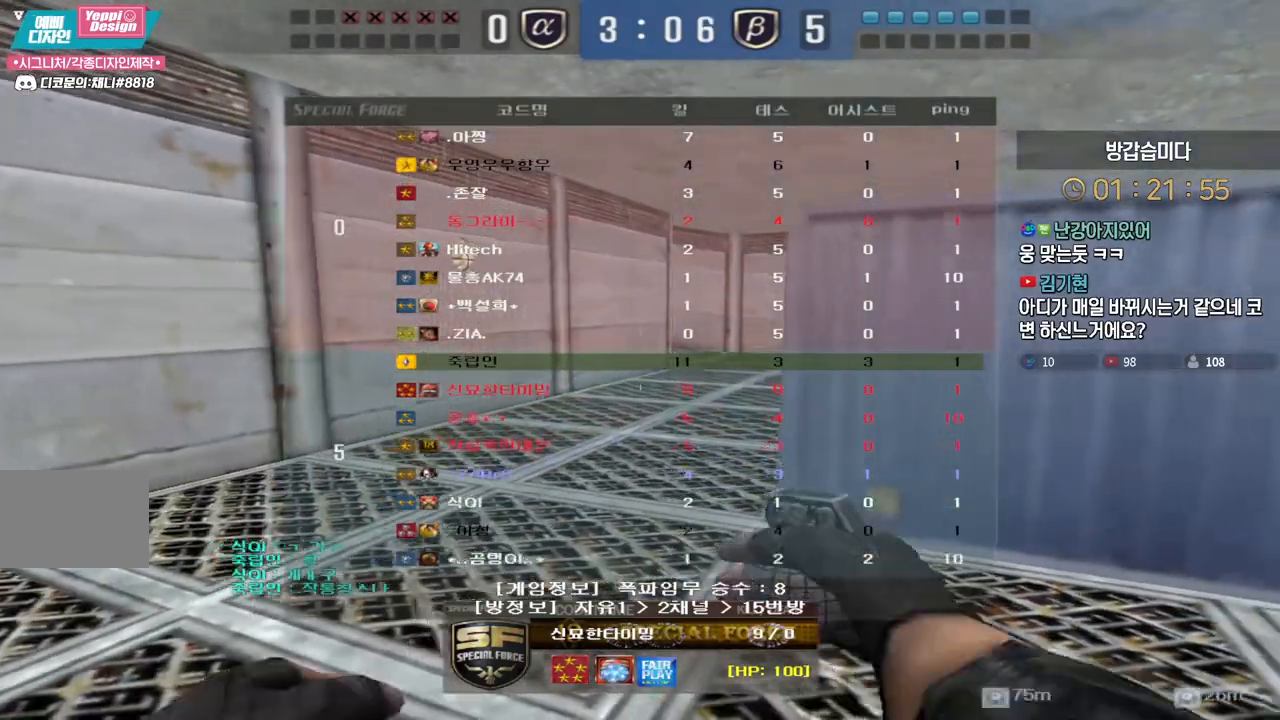
{"keys": ["tab"], "events": []}
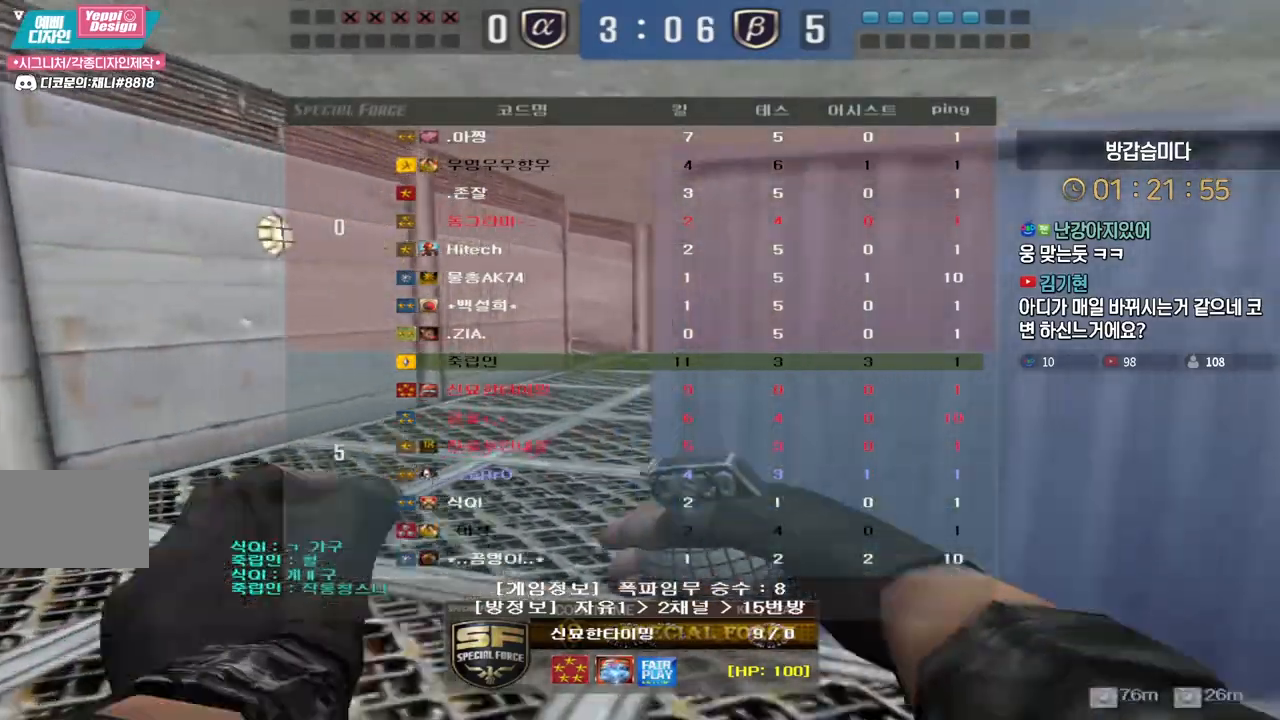
{"keys": [], "events": [[17, "tab", "up"]]}
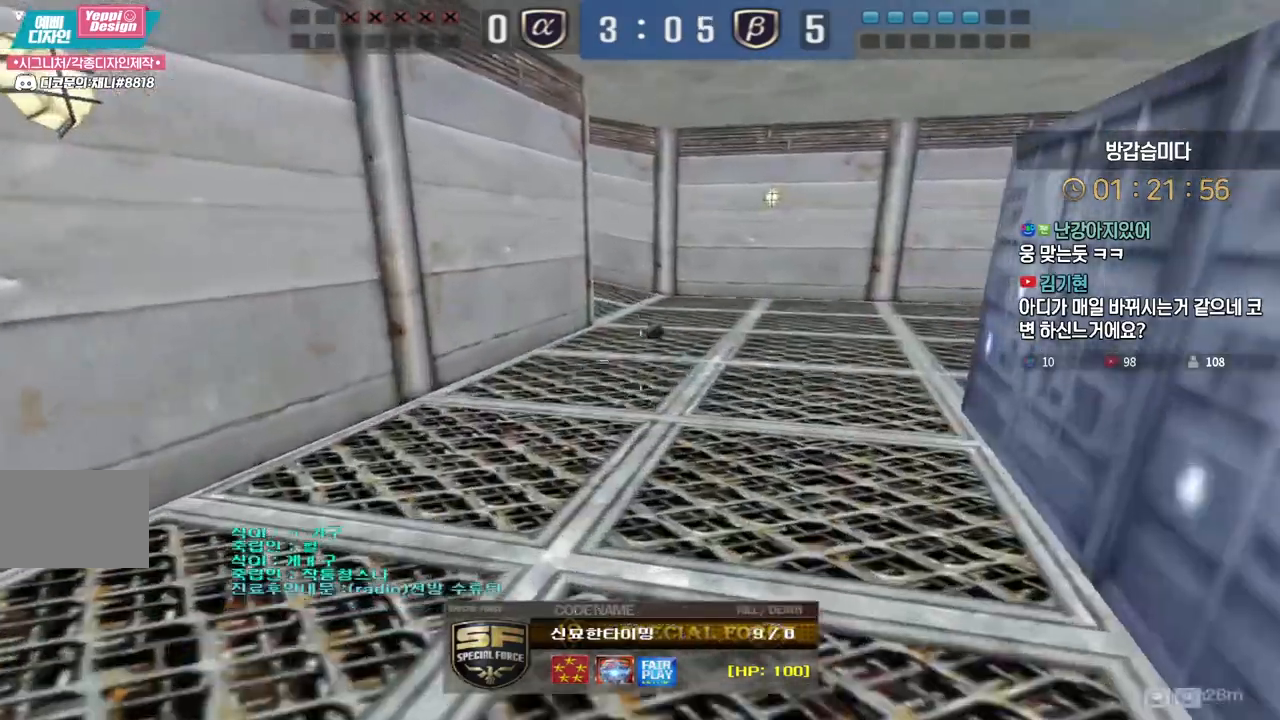
{"keys": [], "events": []}
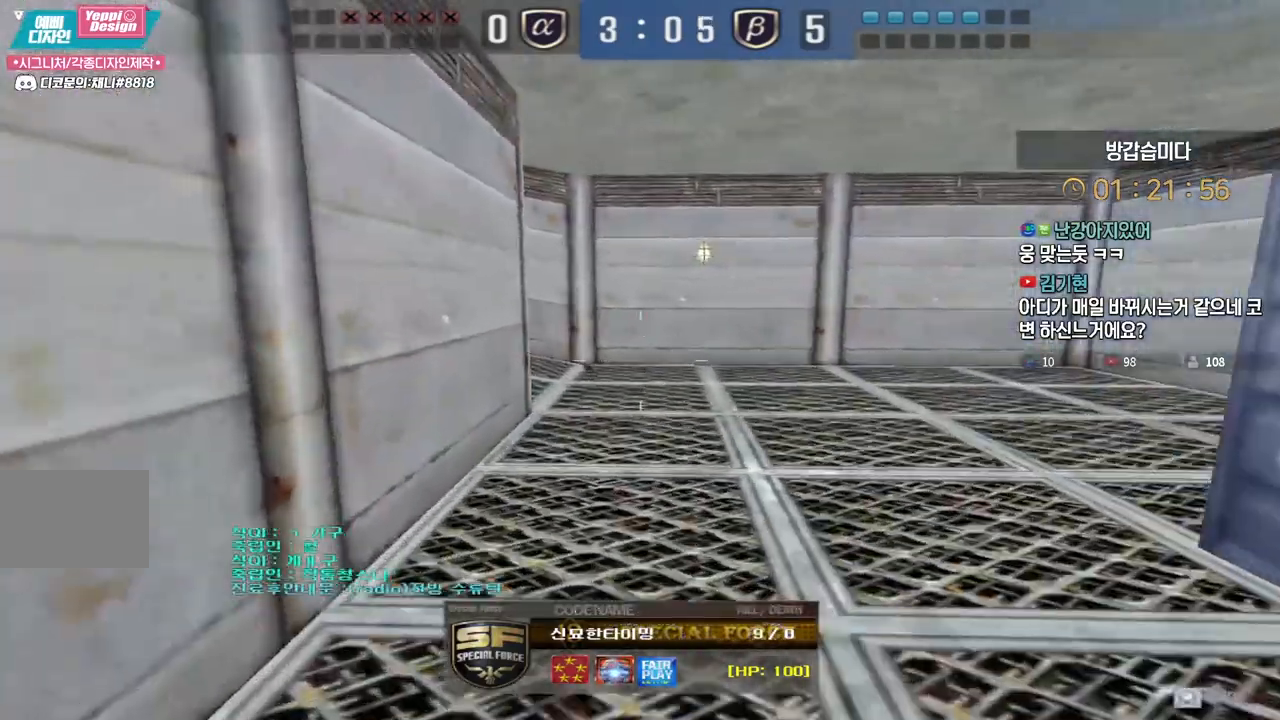
{"keys": [], "events": []}
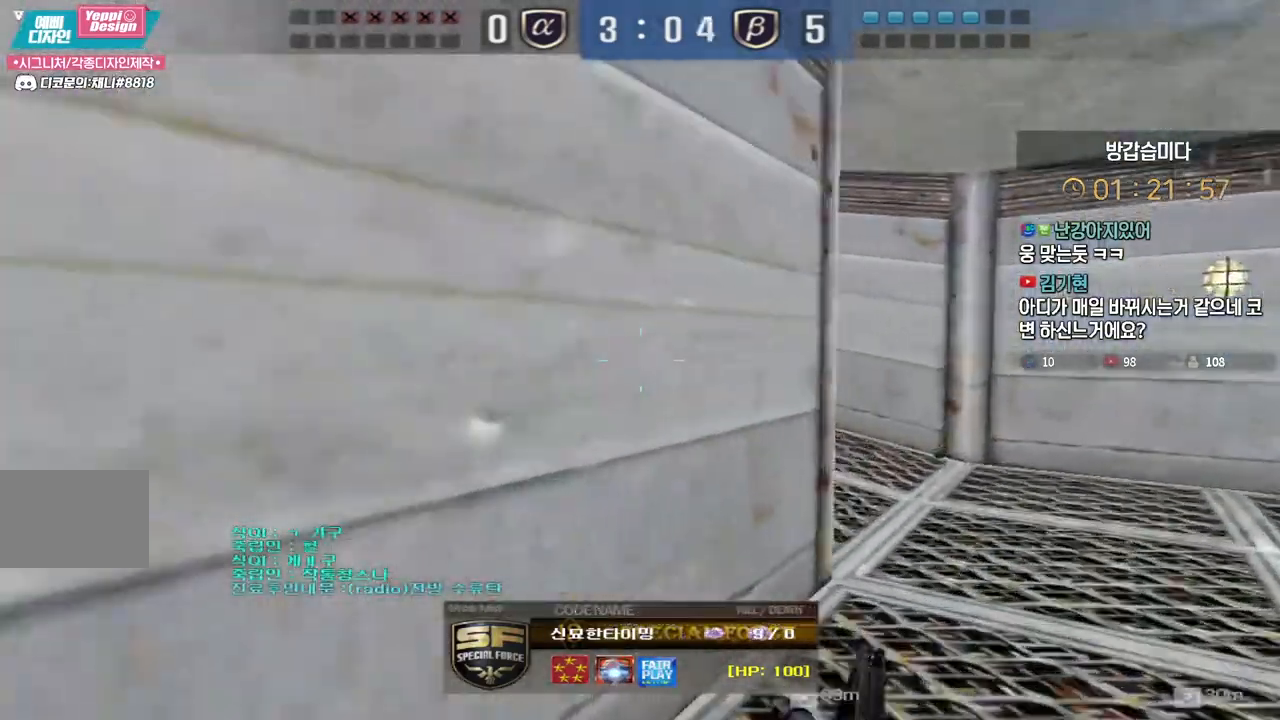
{"keys": [], "events": []}